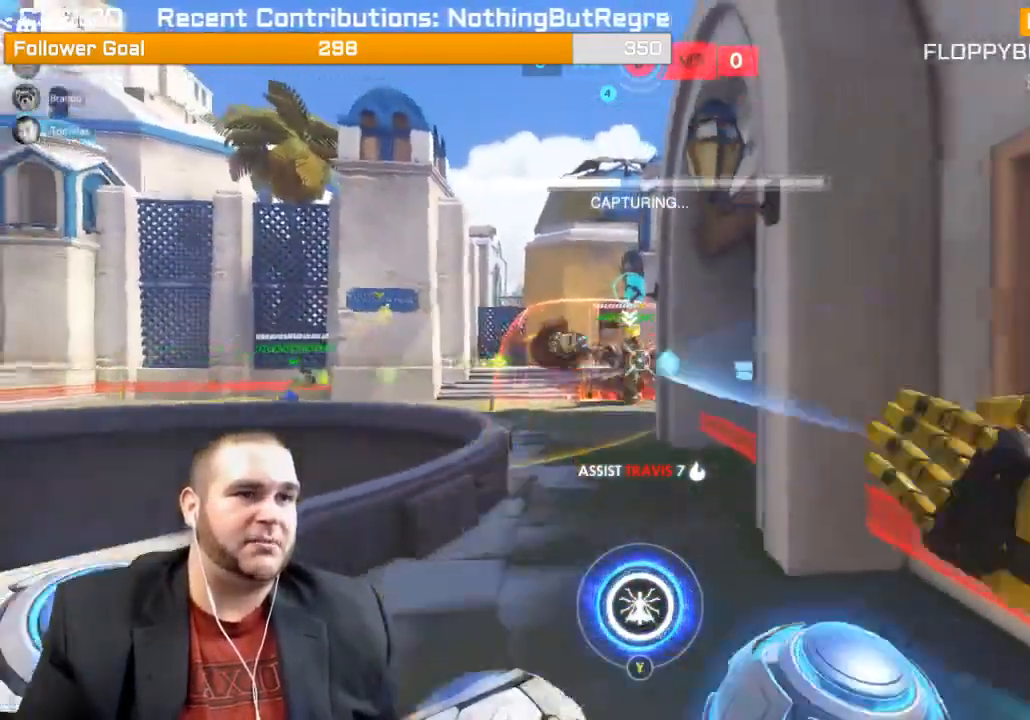
Gameplay with a controller (PlayStation layout); each line is a JSON object with the inputs held at the frame after it. "events" lists button and stick changes between this image and that frame as [ms after this image, input, new state], when the widget could be followed in between. Not read: L3.
{"buttons": ["R2"], "left_stick": "down", "right_stick": "center", "events": [[67, "L1", "down"], [183, "L1", "up"]]}
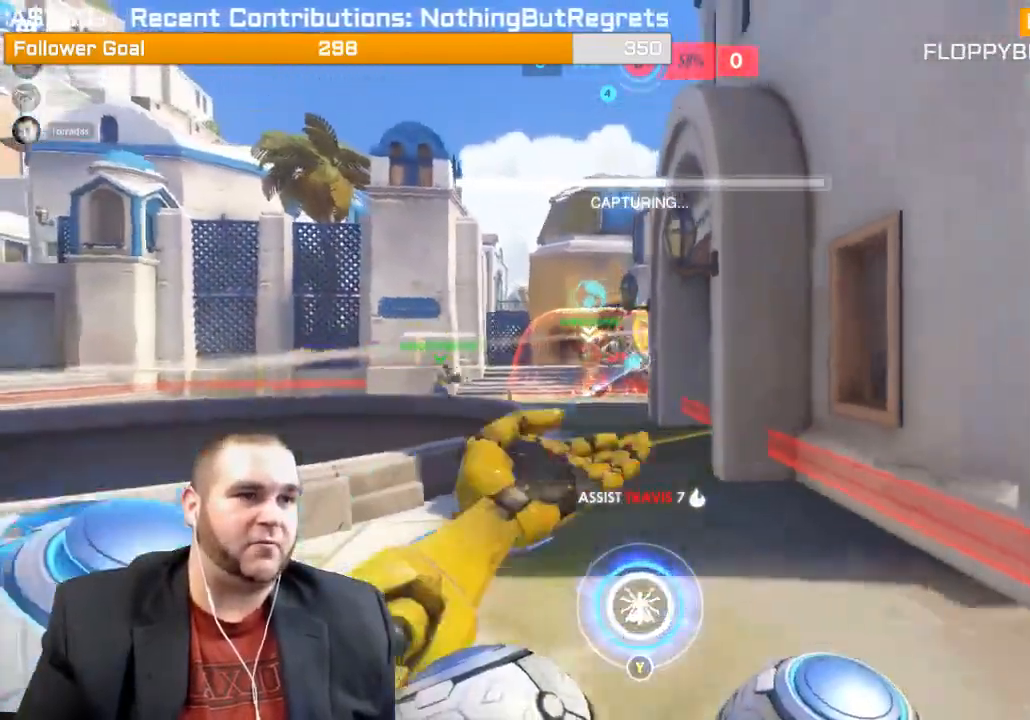
{"buttons": ["R1"], "left_stick": "up", "right_stick": "left", "events": [[83, "left_stick", "down-left"], [283, "R2", "up"], [317, "left_stick", "up-left"], [317, "right_stick", "left"], [433, "R1", "down"], [500, "left_stick", "up"]]}
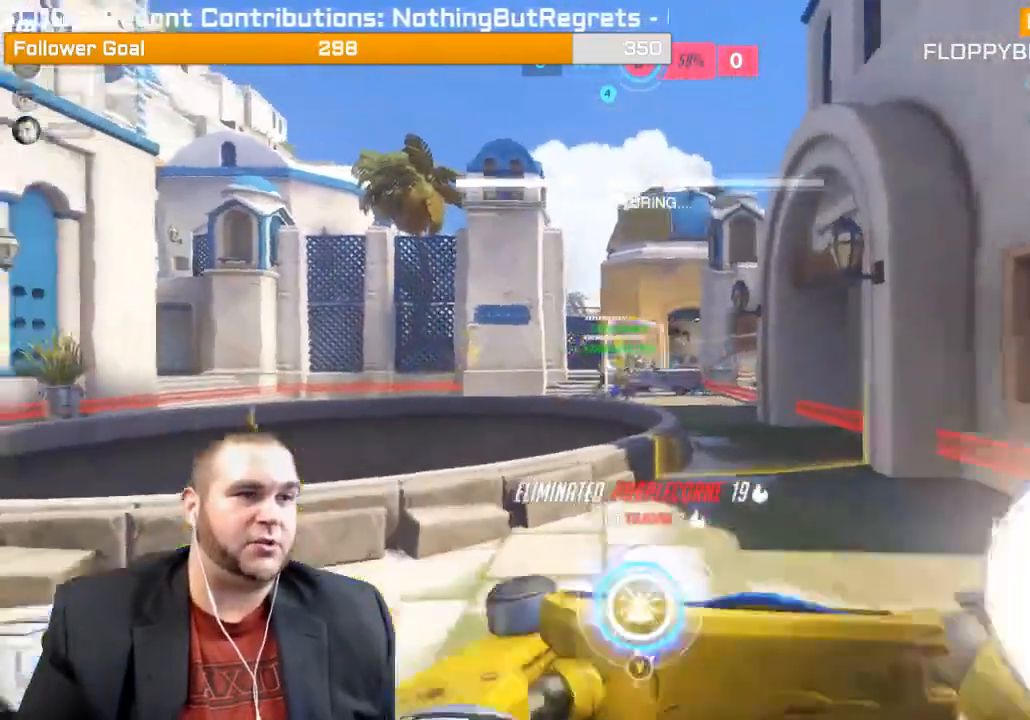
{"buttons": ["R2"], "left_stick": "right", "right_stick": "center", "events": [[17, "R1", "up"], [167, "left_stick", "up-right"], [250, "R2", "down"], [250, "right_stick", "center"], [333, "left_stick", "right"]]}
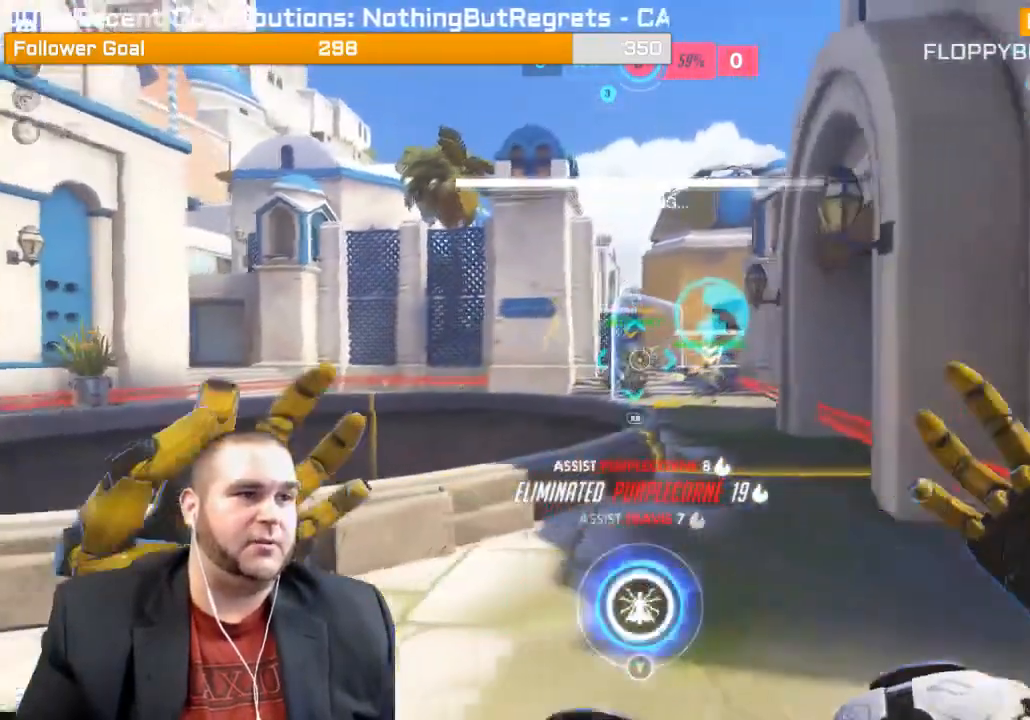
{"buttons": ["R2"], "left_stick": "down", "right_stick": "center", "events": [[67, "left_stick", "up-right"], [133, "right_stick", "left"], [300, "left_stick", "center"], [317, "L1", "down"], [350, "right_stick", "center"], [383, "L1", "up"], [383, "left_stick", "down-left"], [467, "left_stick", "down"]]}
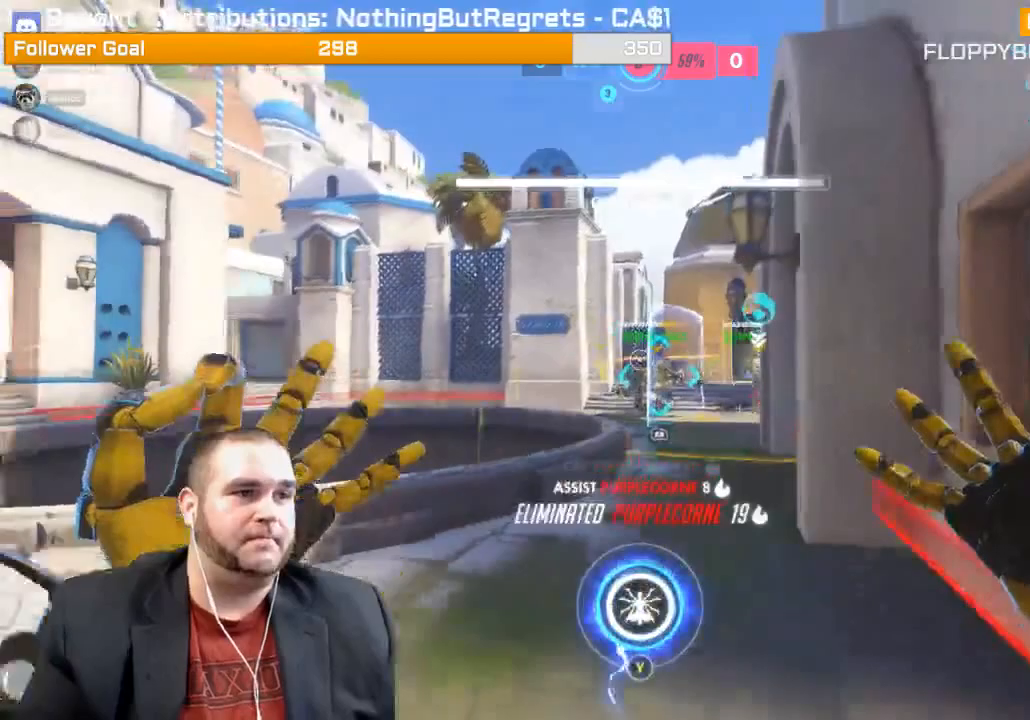
{"buttons": ["R1"], "left_stick": "up", "right_stick": "center", "events": [[367, "R2", "up"], [500, "R1", "down"], [500, "left_stick", "up"]]}
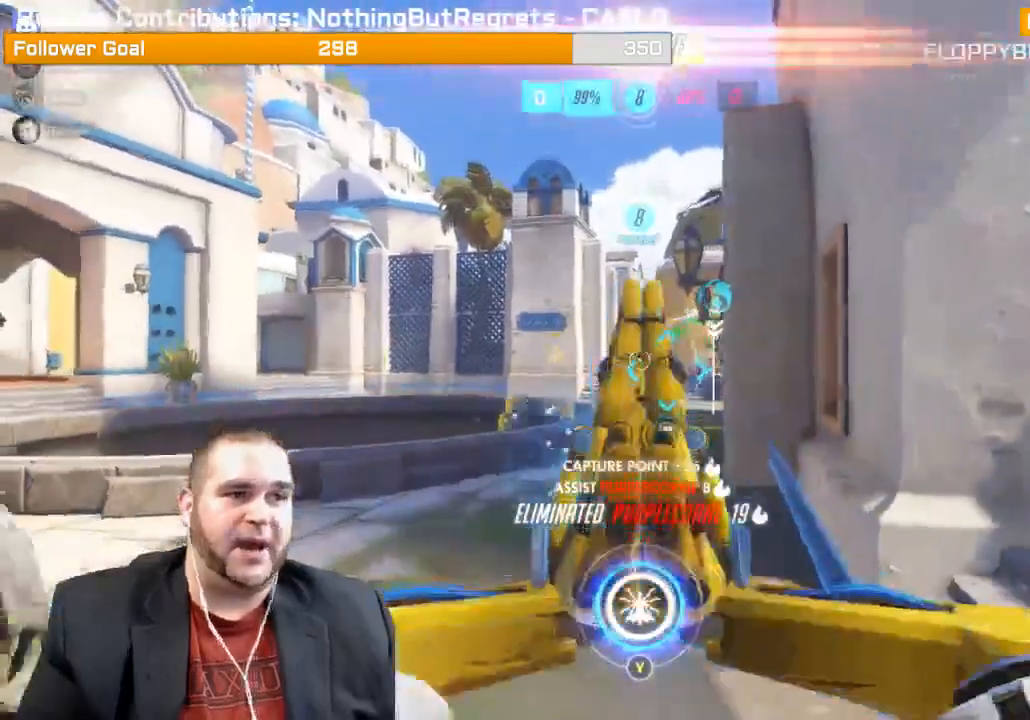
{"buttons": [], "left_stick": "up", "right_stick": "center", "events": [[67, "R1", "up"]]}
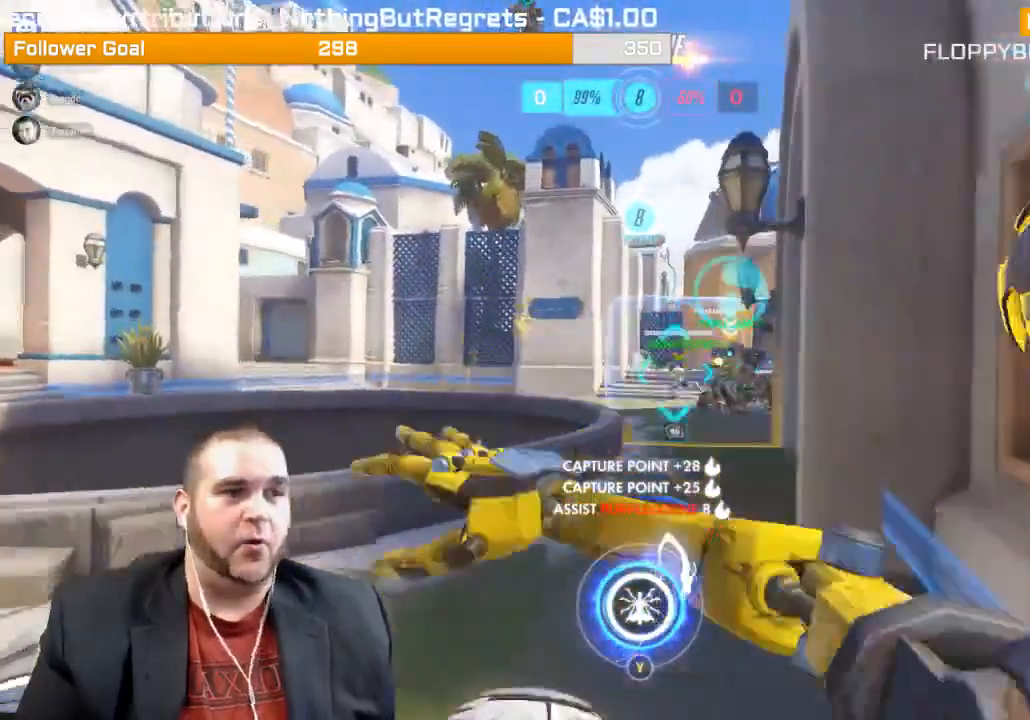
{"buttons": ["R2"], "left_stick": "down", "right_stick": "center", "events": [[67, "R2", "down"], [300, "left_stick", "down-right"], [400, "left_stick", "down"]]}
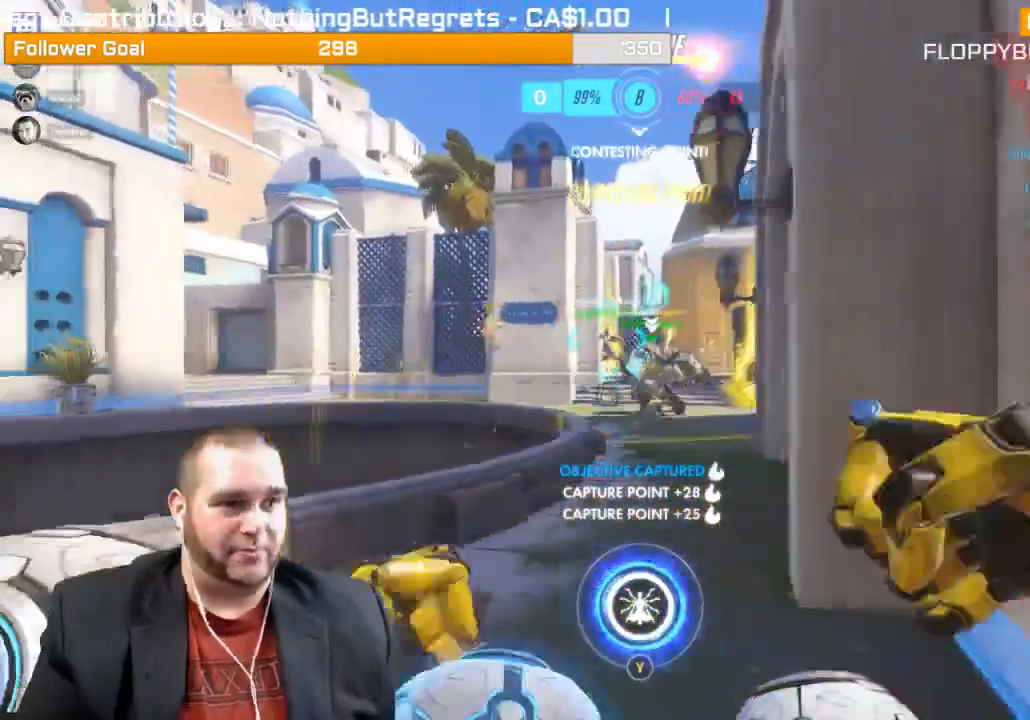
{"buttons": [], "left_stick": "down-left", "right_stick": "center", "events": [[67, "left_stick", "down-left"], [483, "R2", "up"]]}
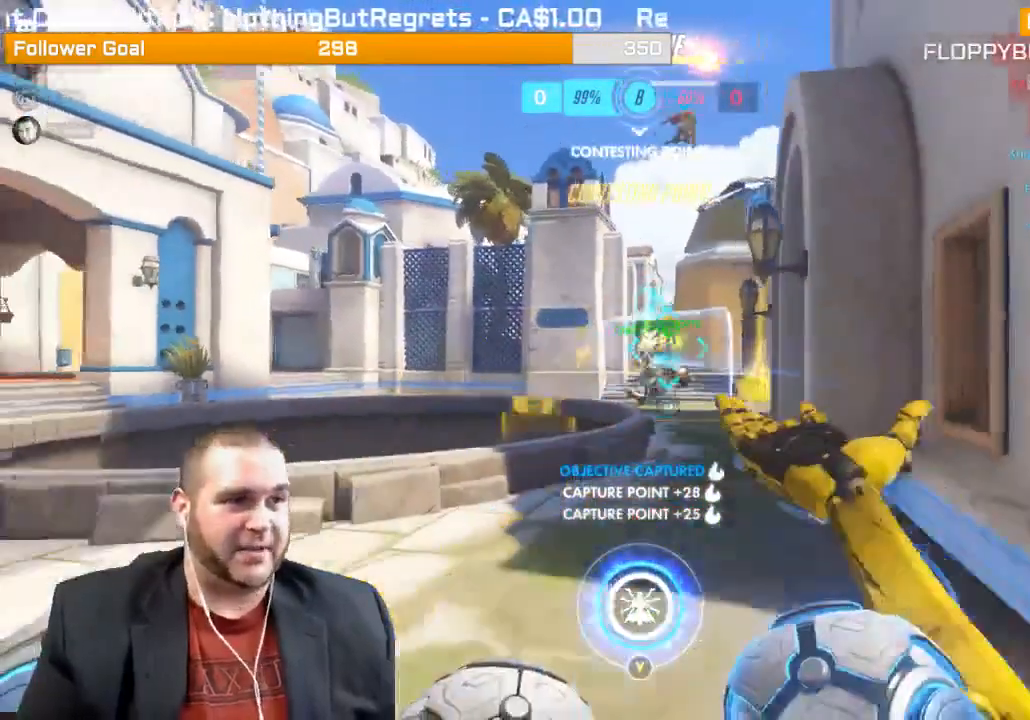
{"buttons": [], "left_stick": "left", "right_stick": "center", "events": [[17, "right_stick", "right"], [217, "right_stick", "center"], [500, "left_stick", "left"]]}
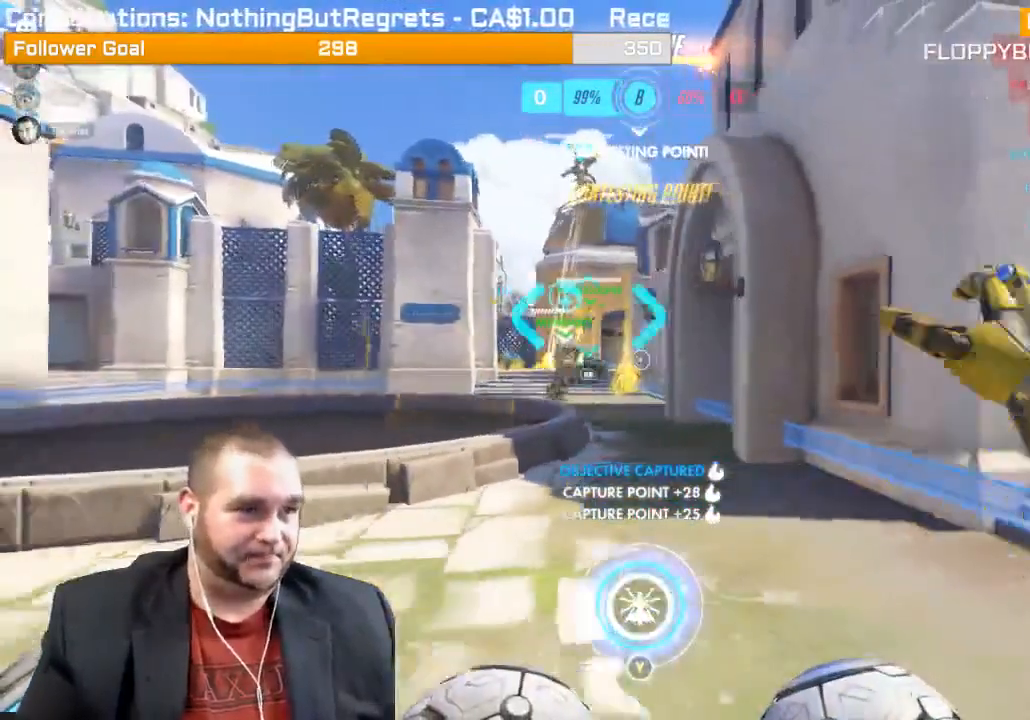
{"buttons": ["R2"], "left_stick": "down-right", "right_stick": "center", "events": [[67, "right_stick", "right"], [83, "R2", "down"], [133, "left_stick", "up-left"], [200, "L1", "down"], [250, "right_stick", "center"], [317, "L1", "up"], [383, "L1", "down"], [383, "left_stick", "down-left"], [467, "L1", "up"], [500, "left_stick", "down-right"]]}
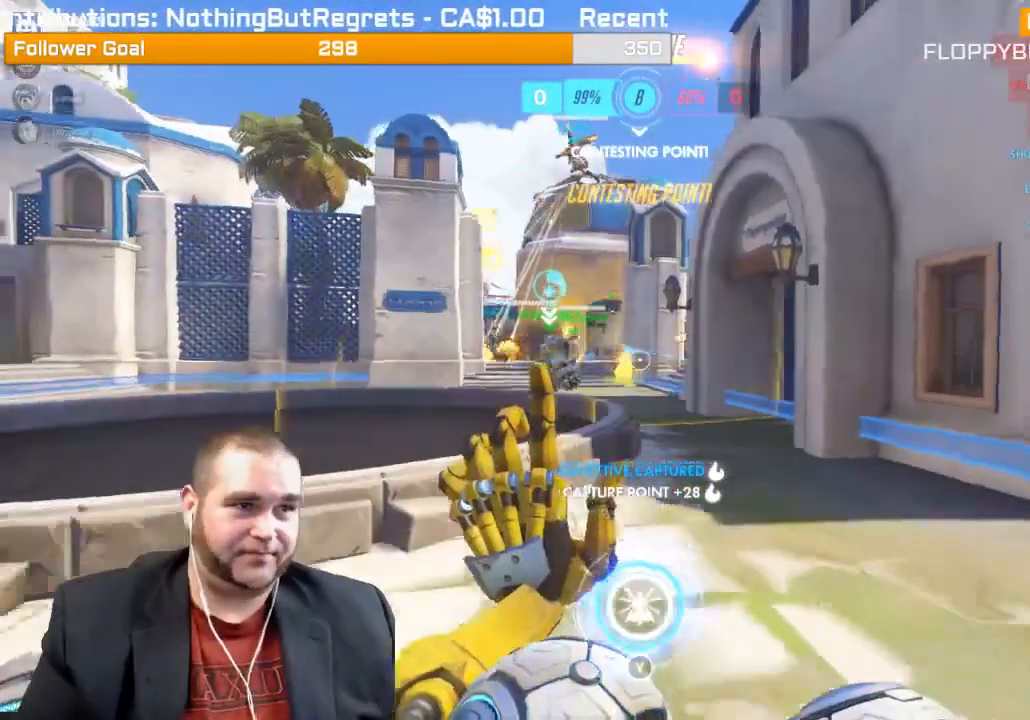
{"buttons": ["L1", "R2"], "left_stick": "up-right", "right_stick": "left", "events": [[50, "L1", "down"], [150, "right_stick", "left"], [167, "L1", "up"], [200, "left_stick", "up-right"], [233, "L1", "down"], [283, "right_stick", "center"], [350, "L1", "up"], [383, "L1", "down"], [433, "right_stick", "left"]]}
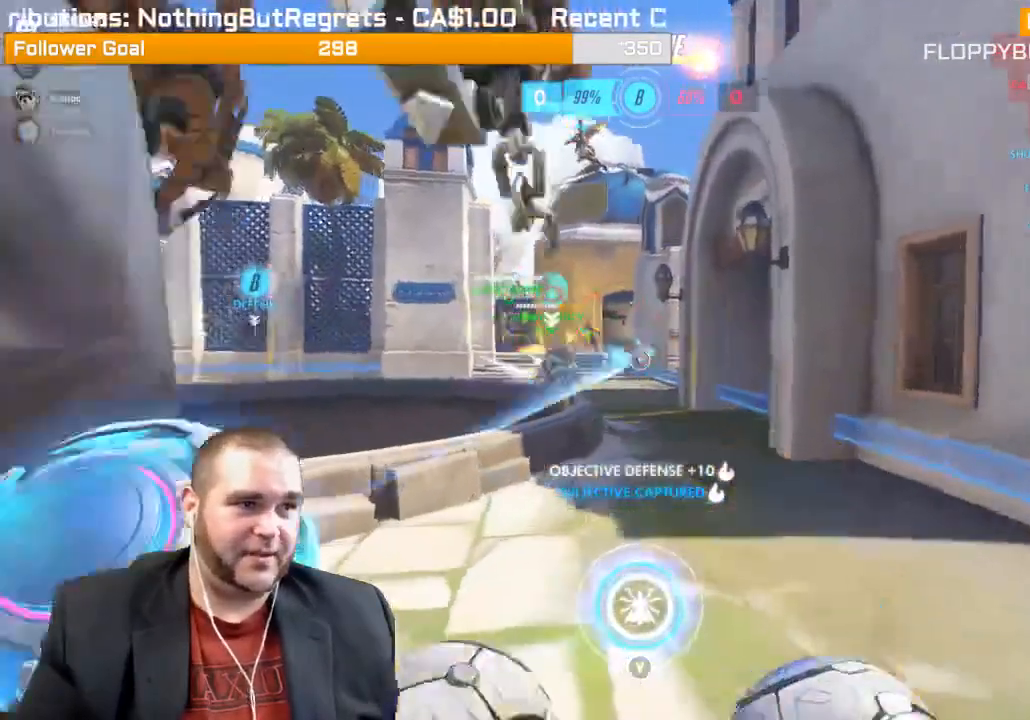
{"buttons": ["R2"], "left_stick": "down-right", "right_stick": "center", "events": [[17, "L1", "up"], [50, "R1", "down"], [83, "L1", "down"], [83, "L2", "down"], [83, "right_stick", "center"], [150, "L2", "up"], [150, "R1", "up"], [183, "left_stick", "right"], [200, "L1", "up"], [233, "L1", "down"], [233, "right_stick", "left"], [283, "left_stick", "down-right"], [383, "L1", "up"], [383, "right_stick", "center"]]}
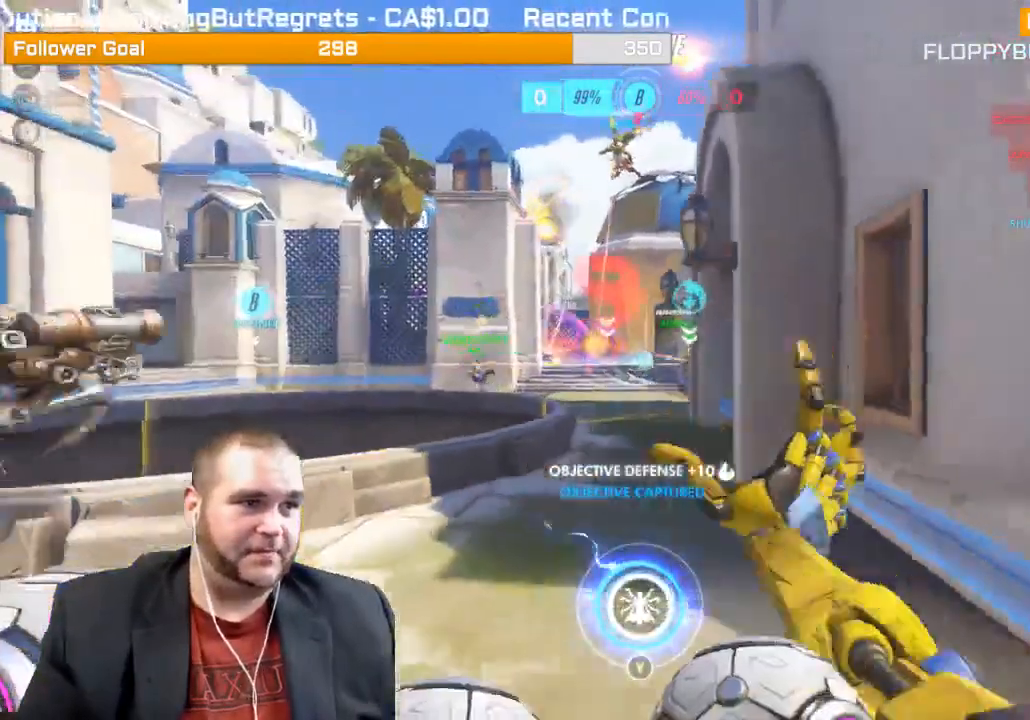
{"buttons": ["R2"], "left_stick": "up", "right_stick": "center", "events": [[217, "left_stick", "down"], [250, "right_stick", "left"], [483, "left_stick", "up"], [500, "right_stick", "center"]]}
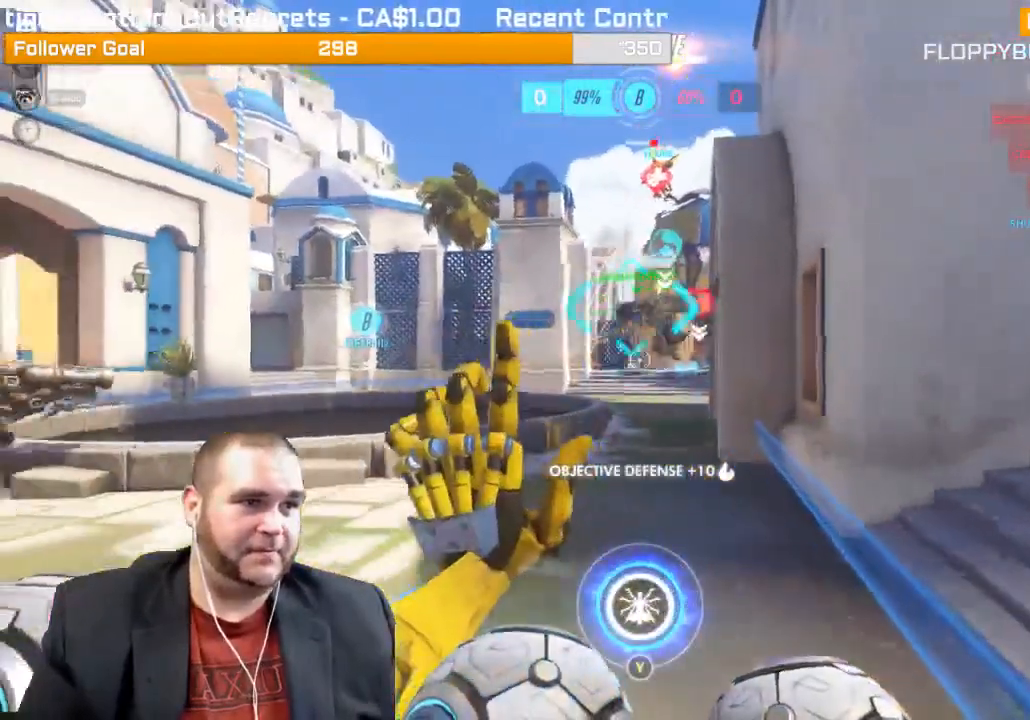
{"buttons": ["R2"], "left_stick": "up-left", "right_stick": "right", "events": [[83, "right_stick", "right"], [133, "left_stick", "up-left"], [267, "right_stick", "center"], [417, "right_stick", "right"]]}
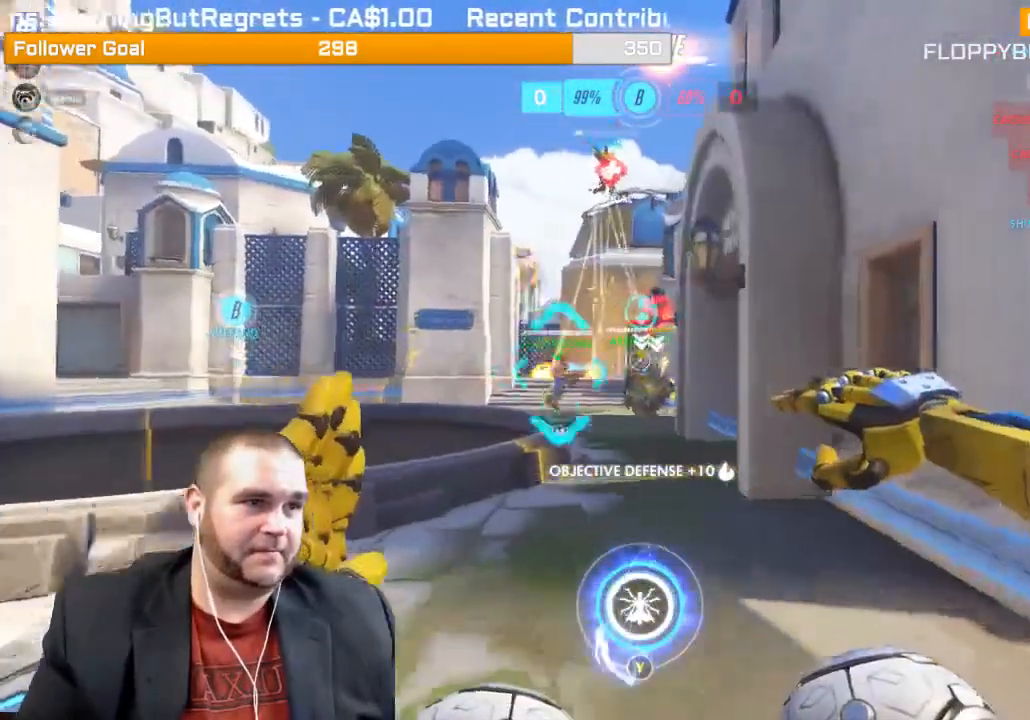
{"buttons": ["R2"], "left_stick": "left", "right_stick": "center", "events": [[17, "left_stick", "center"], [67, "left_stick", "down"], [400, "right_stick", "center"], [450, "R1", "down"], [483, "left_stick", "left"], [500, "R1", "up"]]}
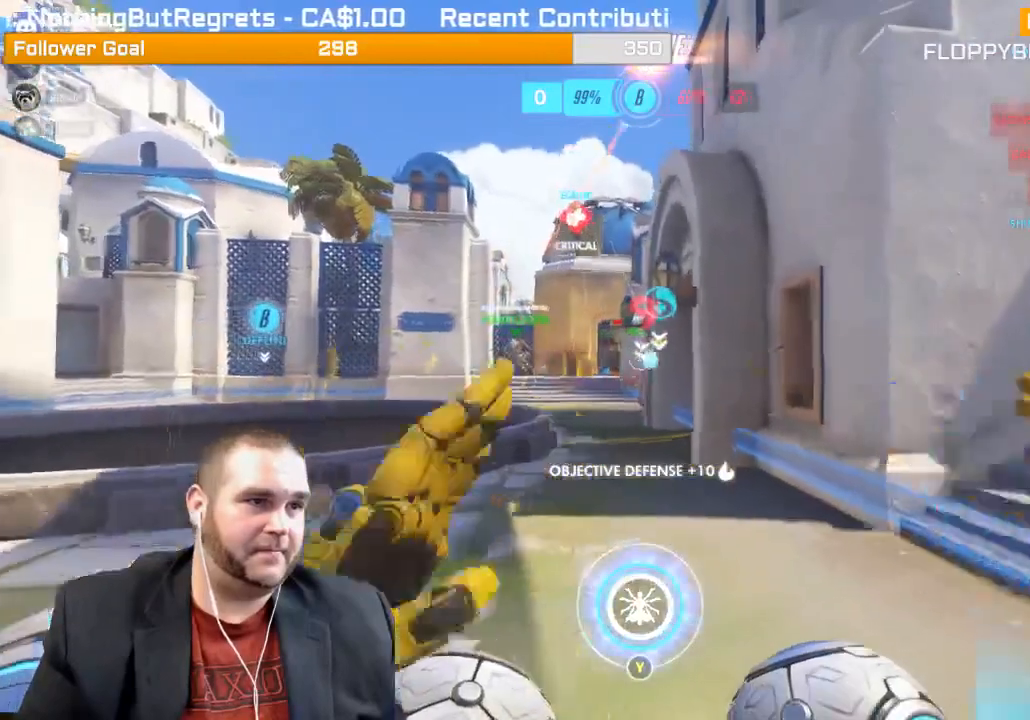
{"buttons": ["R1"], "left_stick": "right", "right_stick": "up-left", "events": [[17, "left_stick", "up-left"], [183, "L1", "down"], [200, "right_stick", "up-left"], [283, "L1", "up"], [283, "R2", "up"], [400, "R1", "down"], [400, "left_stick", "center"], [433, "R1", "up"], [467, "R1", "down"], [467, "left_stick", "right"]]}
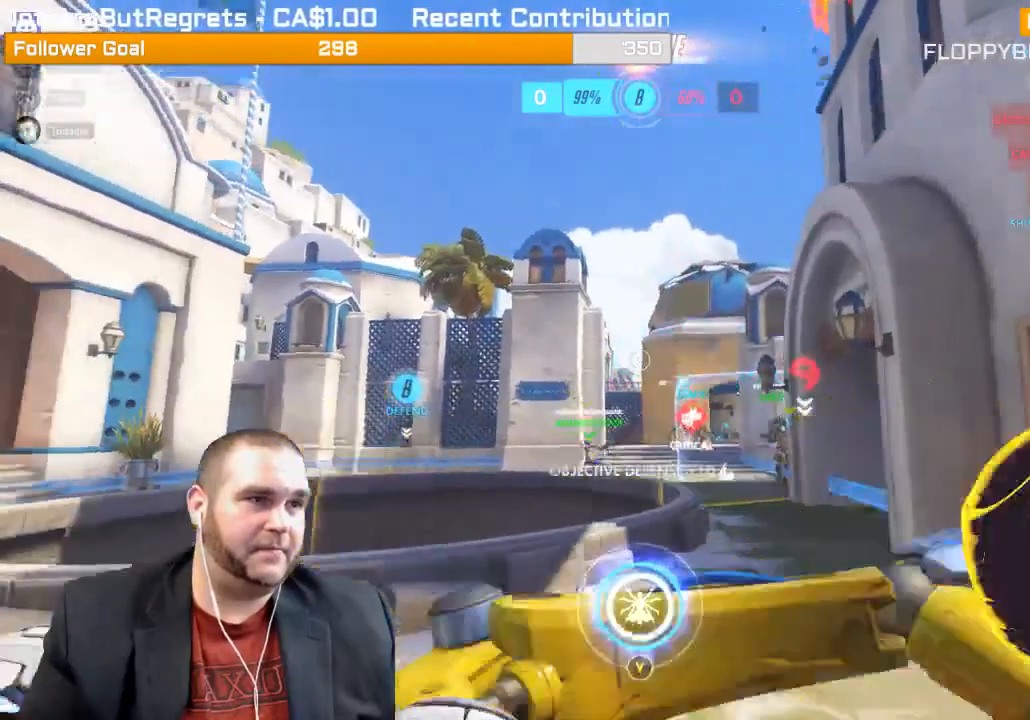
{"buttons": ["R2"], "left_stick": "up-right", "right_stick": "center", "events": [[17, "left_stick", "down-right"], [50, "R1", "up"], [50, "right_stick", "center"], [167, "R2", "down"], [250, "right_stick", "down"], [433, "right_stick", "center"], [500, "left_stick", "up-right"]]}
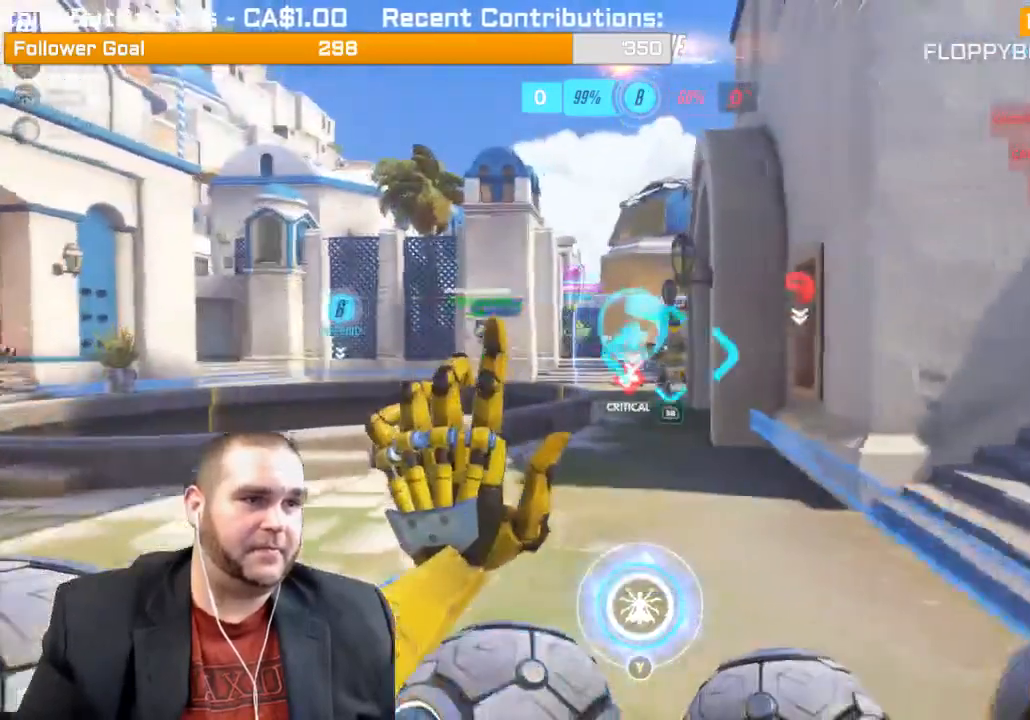
{"buttons": ["L1", "R2"], "left_stick": "up", "right_stick": "center", "events": [[117, "L1", "down"], [117, "left_stick", "up"], [233, "L1", "up"], [267, "L1", "down"], [267, "right_stick", "left"], [383, "L1", "up"], [400, "right_stick", "center"], [467, "L1", "down"]]}
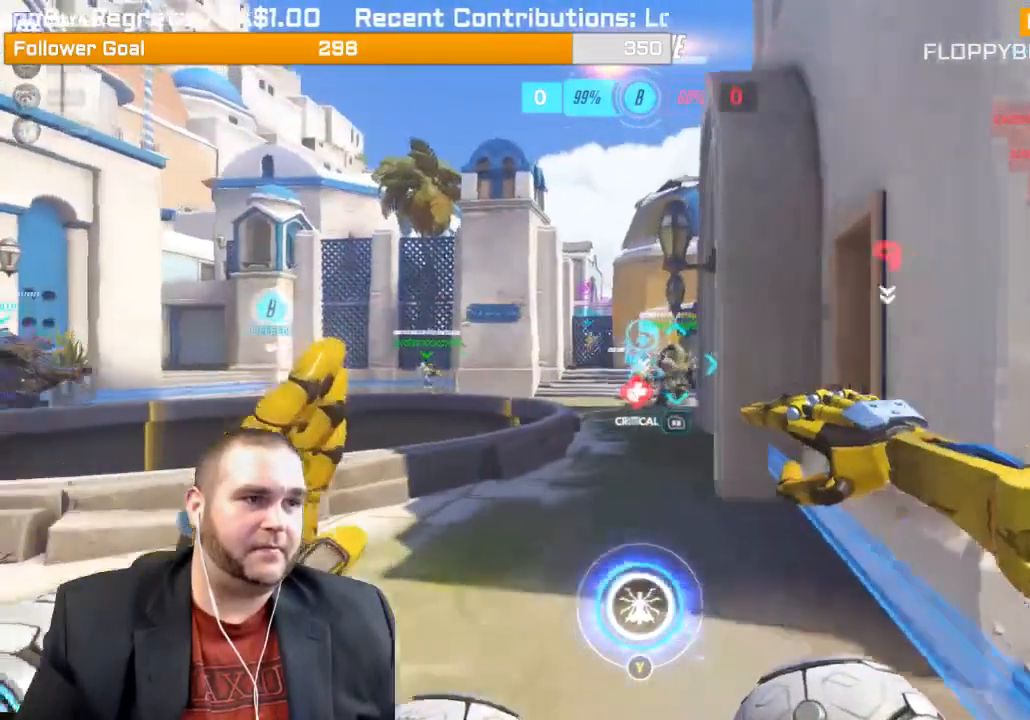
{"buttons": ["R2"], "left_stick": "down", "right_stick": "center", "events": [[67, "L1", "up"], [67, "left_stick", "up-left"], [183, "L1", "down"], [183, "right_stick", "left"], [217, "left_stick", "down"], [267, "L1", "up"], [333, "L1", "down"], [350, "right_stick", "center"], [467, "L1", "up"]]}
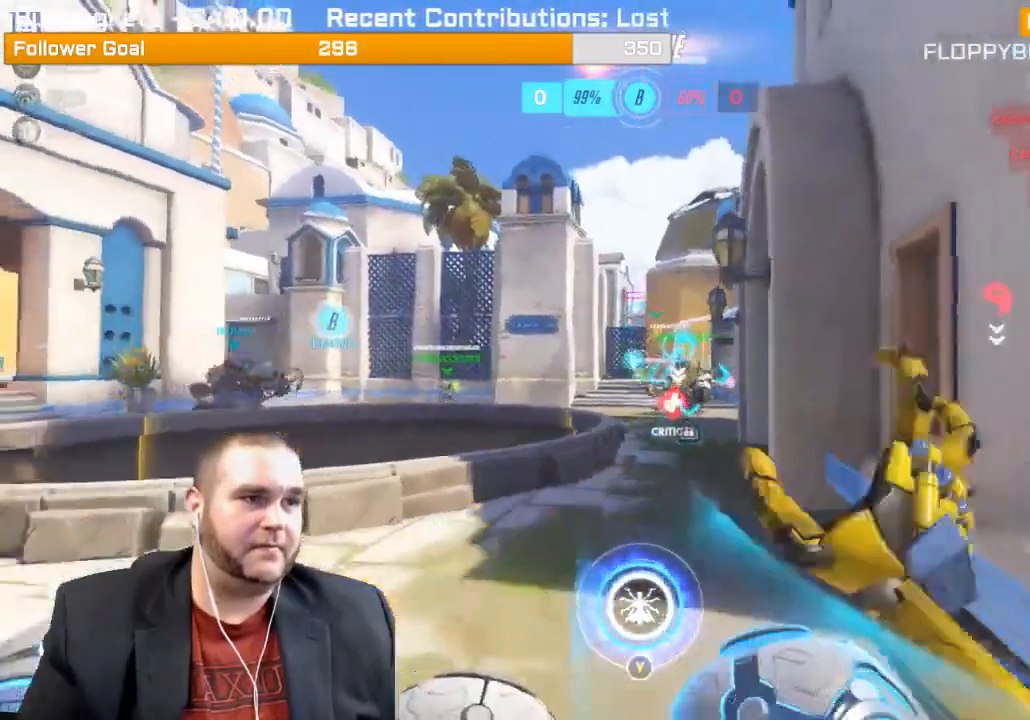
{"buttons": ["L1", "R2"], "left_stick": "up", "right_stick": "center", "events": [[33, "L1", "down"], [150, "L1", "up"], [250, "L1", "down"], [250, "left_stick", "left"], [350, "left_stick", "up"], [367, "L1", "up"], [483, "L1", "down"]]}
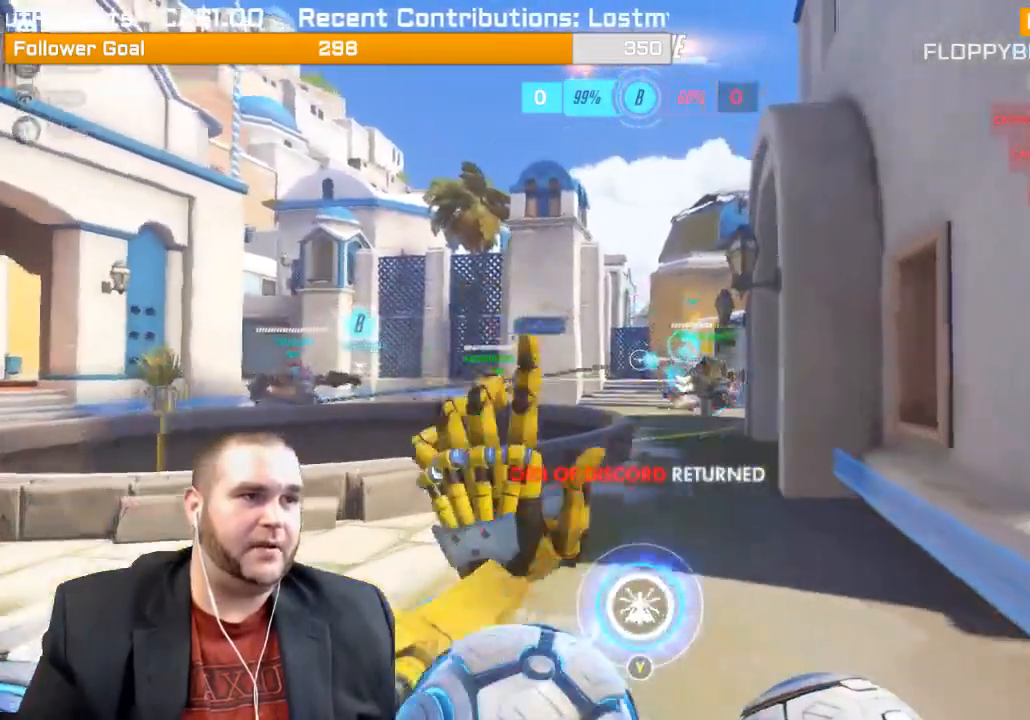
{"buttons": ["L1", "R2"], "left_stick": "up", "right_stick": "center", "events": [[100, "L1", "up"], [217, "L1", "down"], [333, "L1", "up"], [400, "L1", "down"]]}
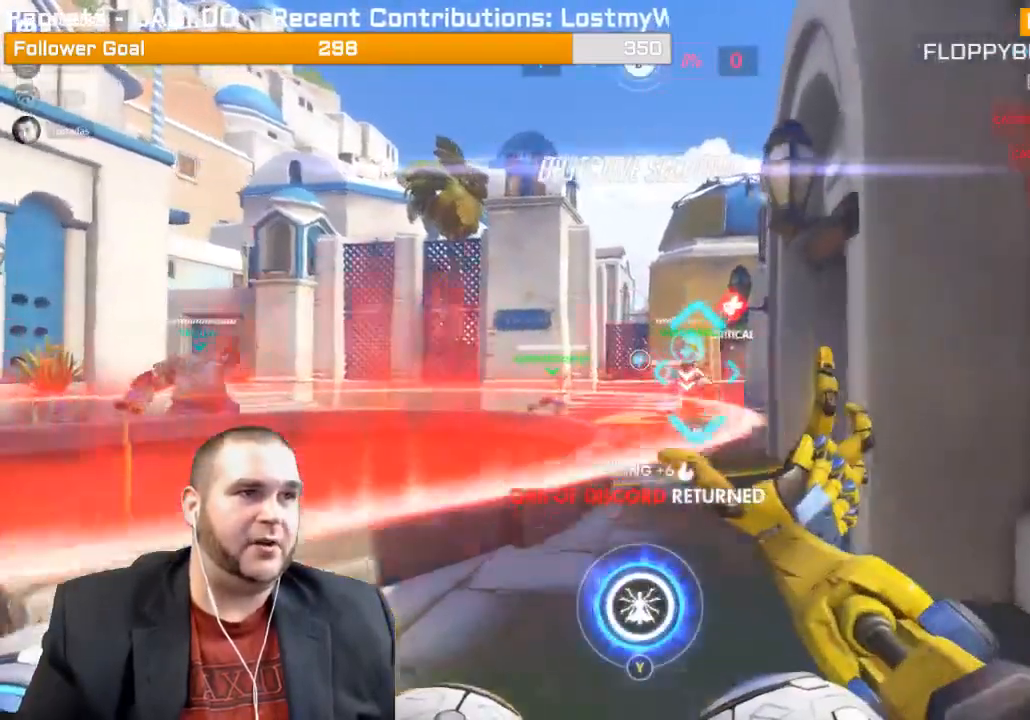
{"buttons": [], "left_stick": "center", "right_stick": "center", "events": [[17, "L1", "up"], [67, "left_stick", "center"], [133, "R2", "up"]]}